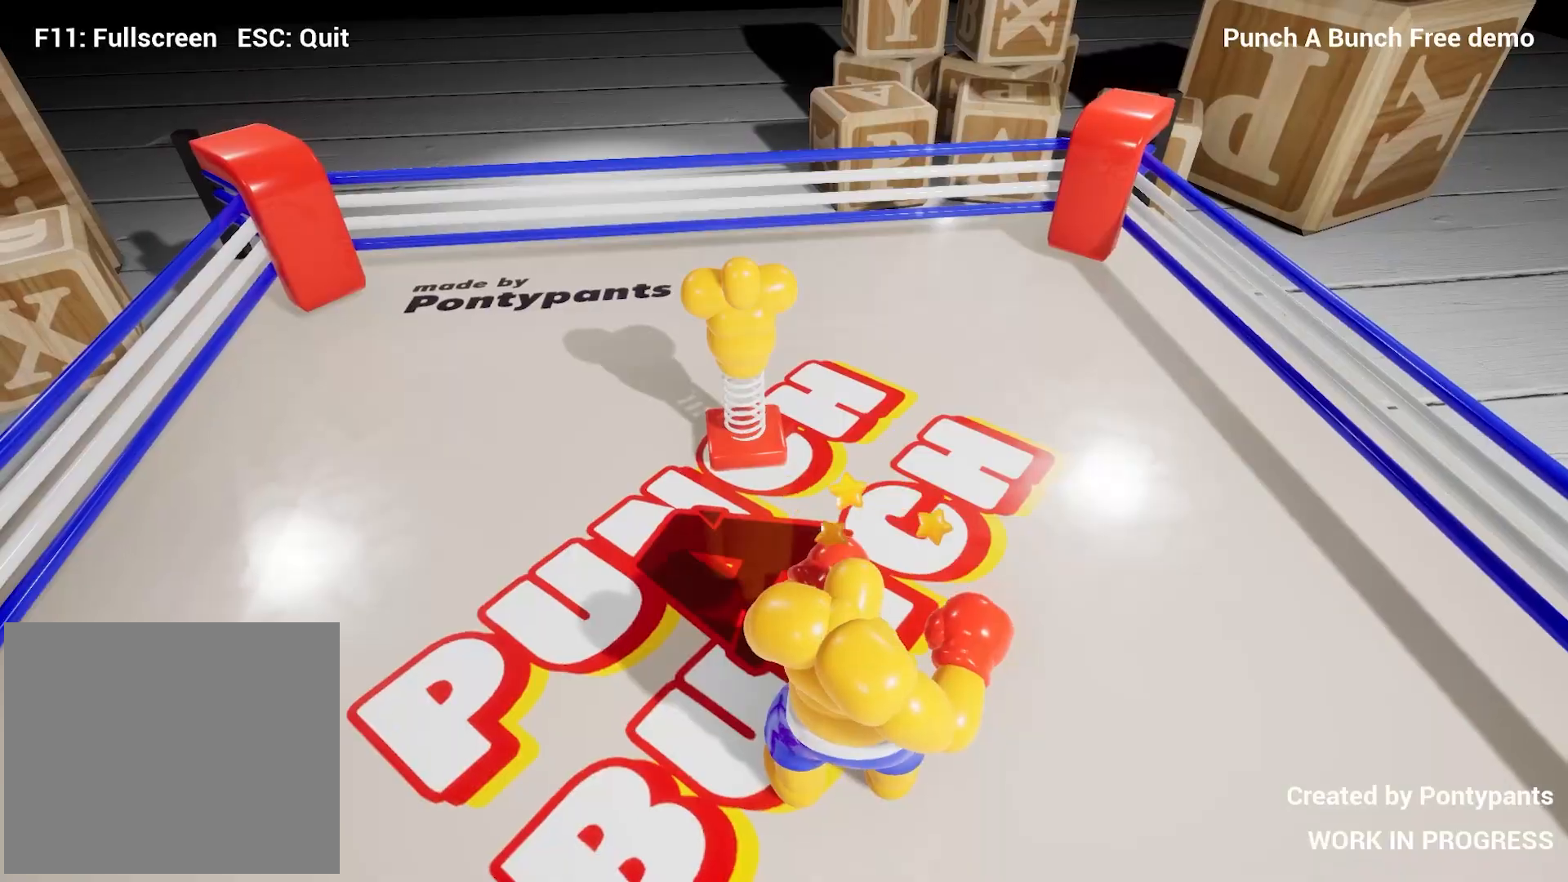
Gameplay with a controller (PlayStation layout); each line is a JSON object with the inputs held at the frame after it. "events" lists button and stick changes between this image and that frame as [ms after this image, input, new state], when the widget could be followed in between.
{"buttons": ["L2", "R2"], "left_stick": "down-right", "right_stick": "down-right", "events": [[133, "right_stick", "up-left"], [217, "right_stick", "down-left"], [233, "left_stick", "down-right"], [350, "right_stick", "down"], [483, "right_stick", "down-right"]]}
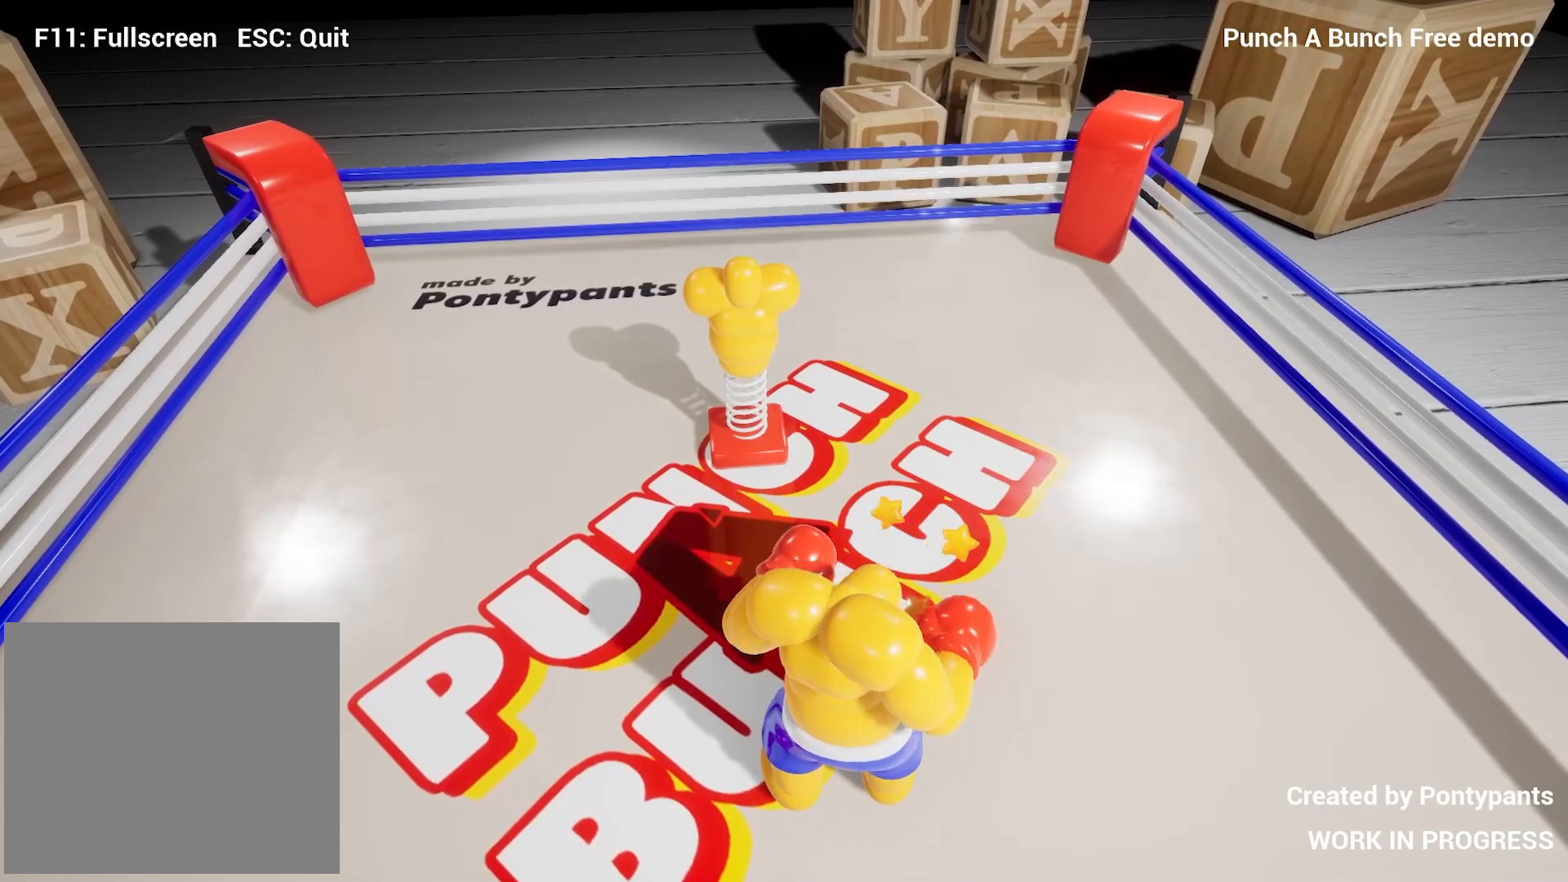
{"buttons": ["R2"], "left_stick": "up", "right_stick": "down-left", "events": [[100, "right_stick", "up-right"], [150, "L2", "up"], [167, "R2", "up"], [167, "left_stick", "up-right"], [233, "left_stick", "up-left"], [250, "right_stick", "up-left"], [300, "left_stick", "left"], [450, "right_stick", "down-left"], [467, "R2", "down"], [483, "left_stick", "up"]]}
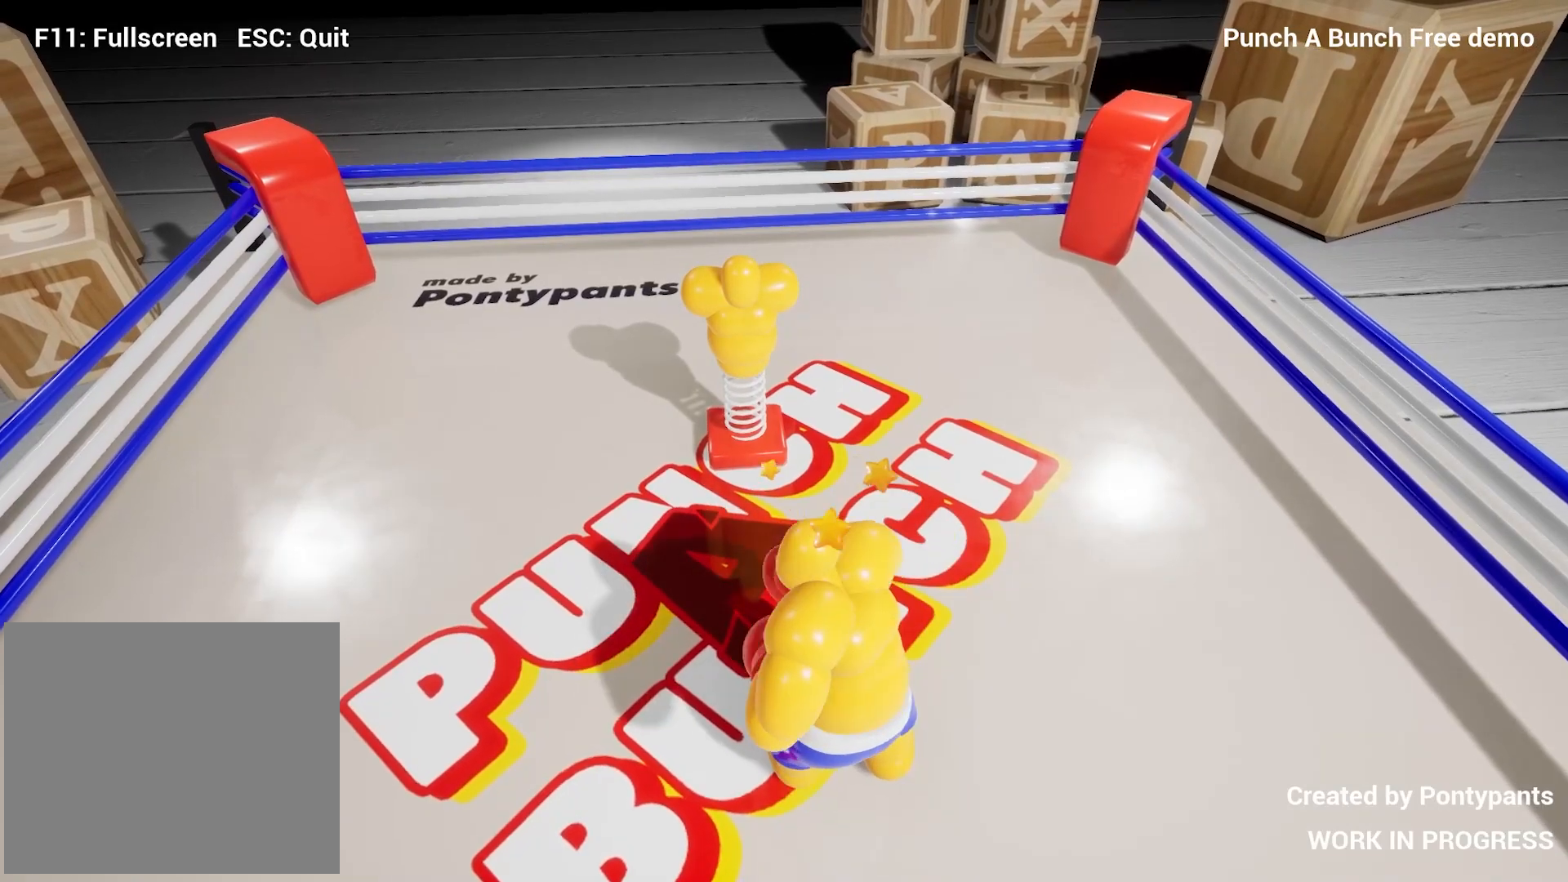
{"buttons": ["R2", "R3"], "left_stick": "left", "right_stick": "left", "events": [[117, "right_stick", "center"], [217, "right_stick", "right"], [250, "R2", "up"], [250, "left_stick", "left"], [350, "R2", "down"], [400, "R3", "down"], [467, "right_stick", "left"]]}
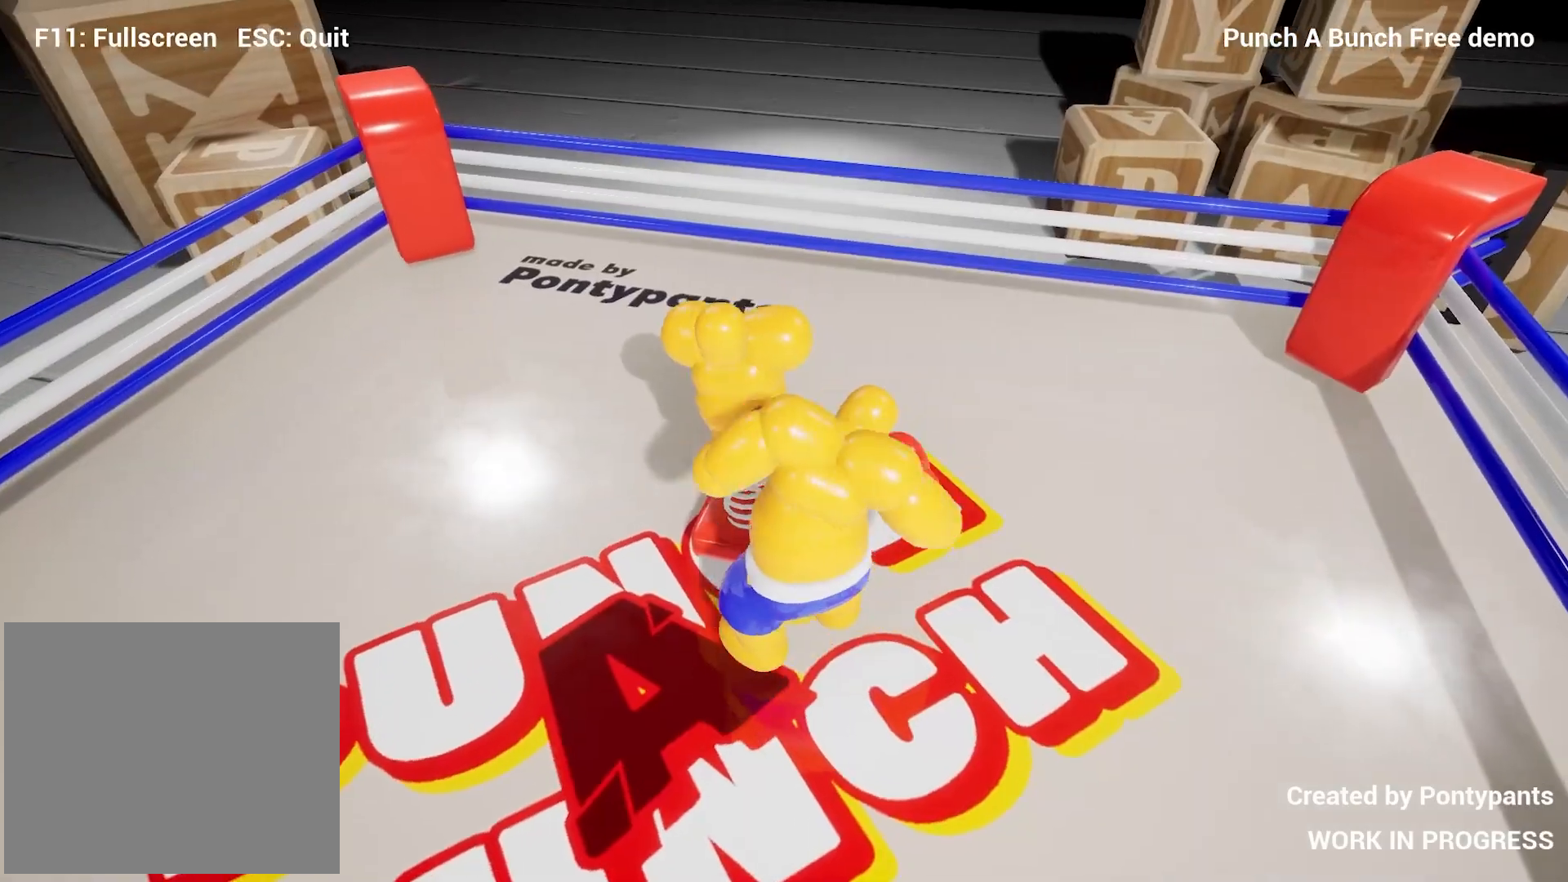
{"buttons": ["R2"], "left_stick": "left", "right_stick": "up-right", "events": [[83, "R3", "up"], [100, "left_stick", "down-right"], [100, "right_stick", "up-right"], [217, "right_stick", "down-right"], [283, "right_stick", "right"], [467, "right_stick", "up-right"], [483, "left_stick", "left"]]}
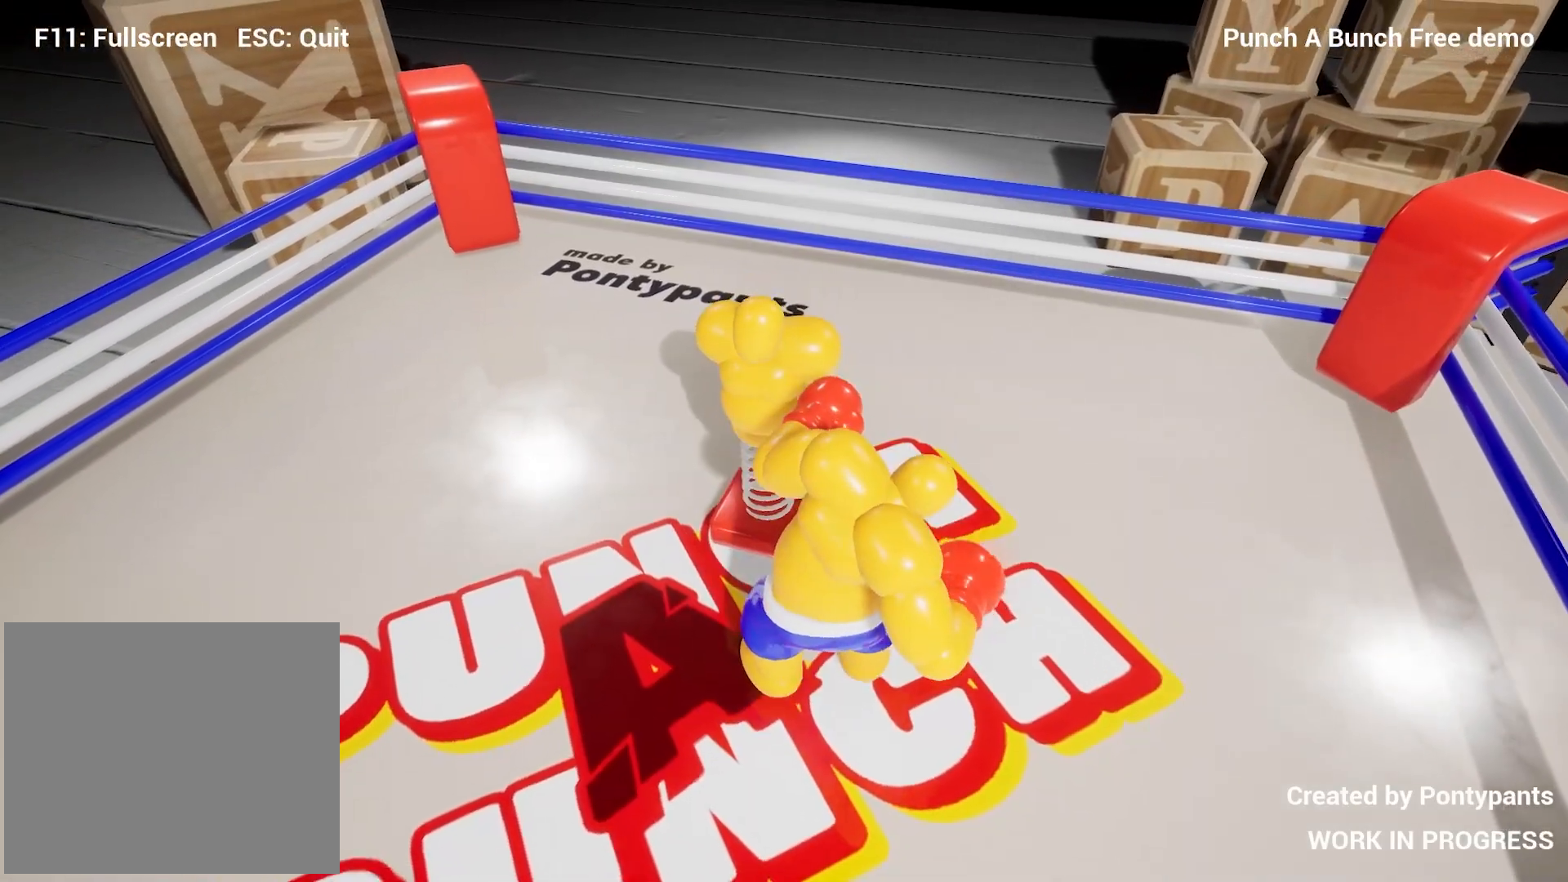
{"buttons": ["L2"], "left_stick": "up-right", "right_stick": "left", "events": [[17, "right_stick", "up-left"], [33, "R2", "up"], [117, "right_stick", "left"], [317, "L2", "down"], [383, "left_stick", "up-right"]]}
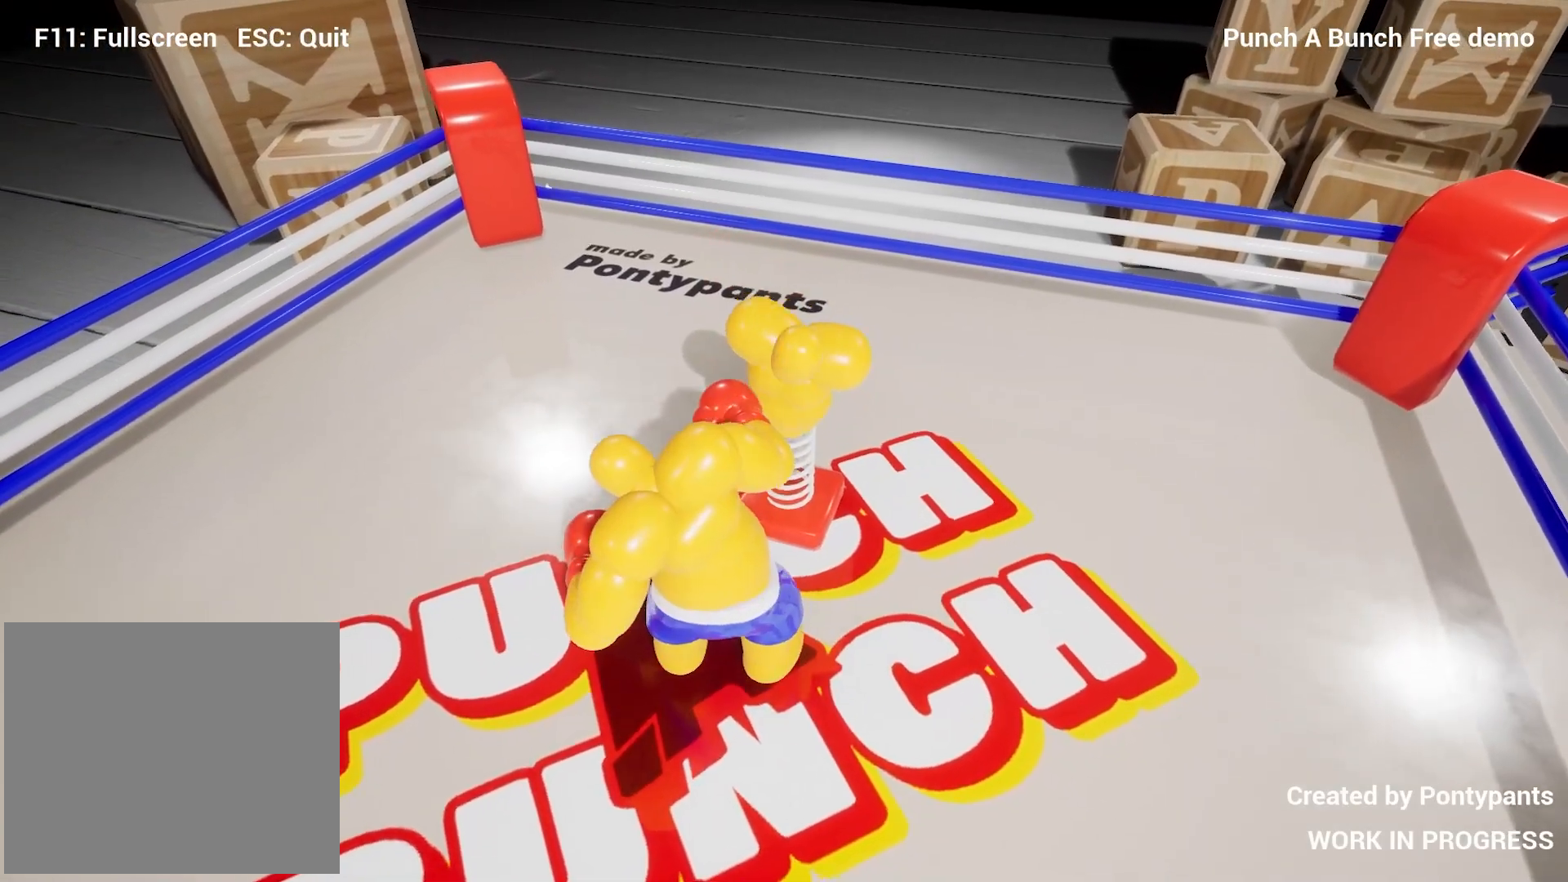
{"buttons": ["R2"], "left_stick": "left", "right_stick": "right", "events": [[67, "right_stick", "up-right"], [117, "L2", "up"], [133, "left_stick", "right"], [350, "right_stick", "down-right"], [417, "R2", "down"], [417, "left_stick", "left"], [417, "right_stick", "right"]]}
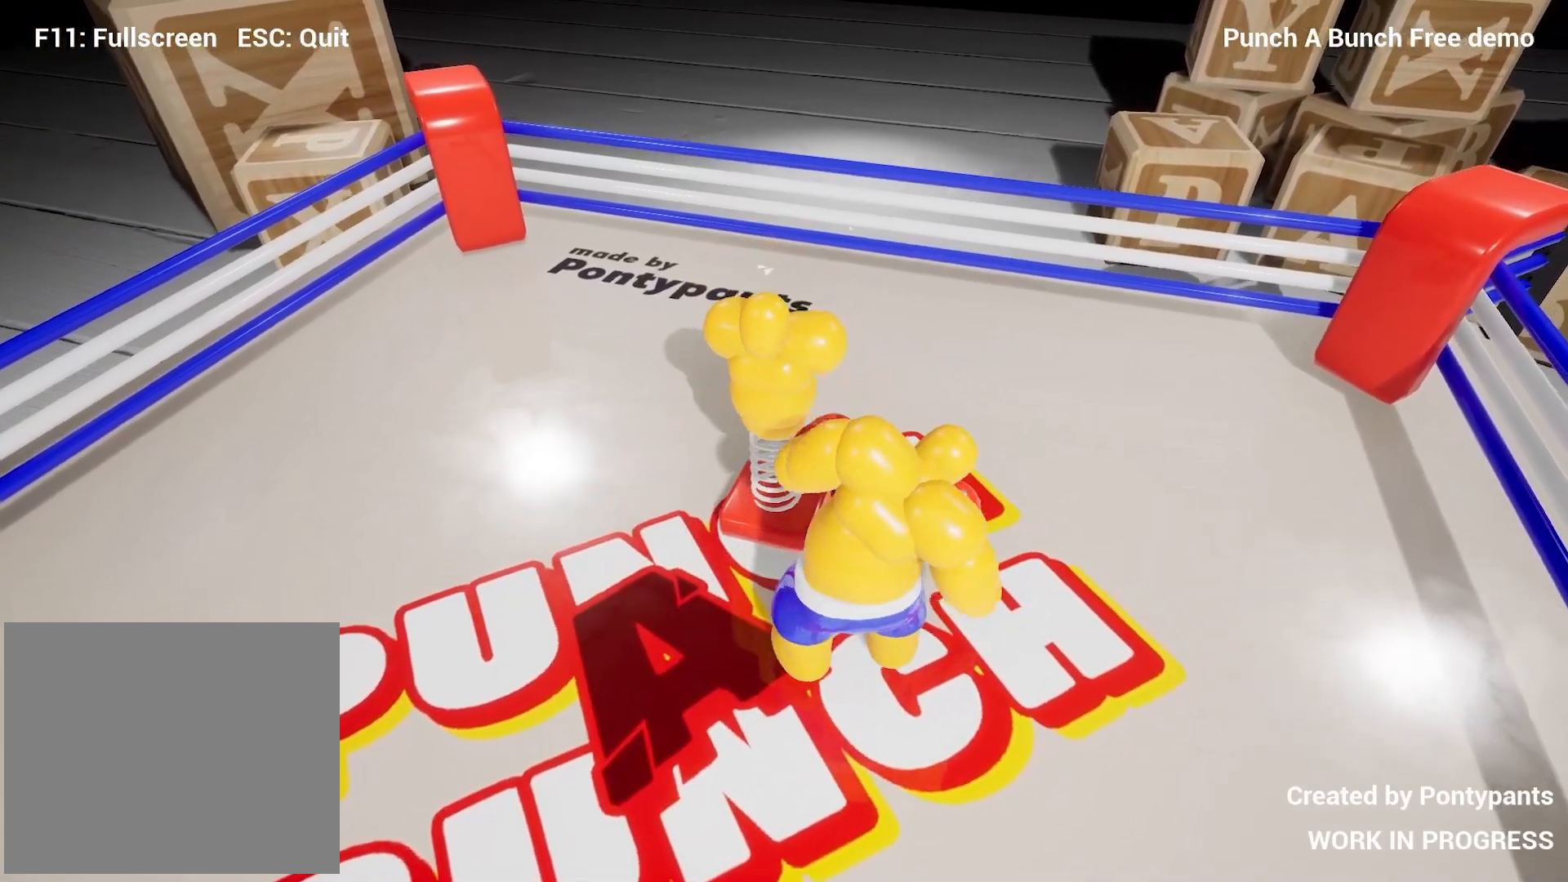
{"buttons": [], "left_stick": "down-right", "right_stick": "left", "events": [[183, "right_stick", "up-left"], [200, "R2", "up"], [233, "right_stick", "left"], [500, "left_stick", "down-right"]]}
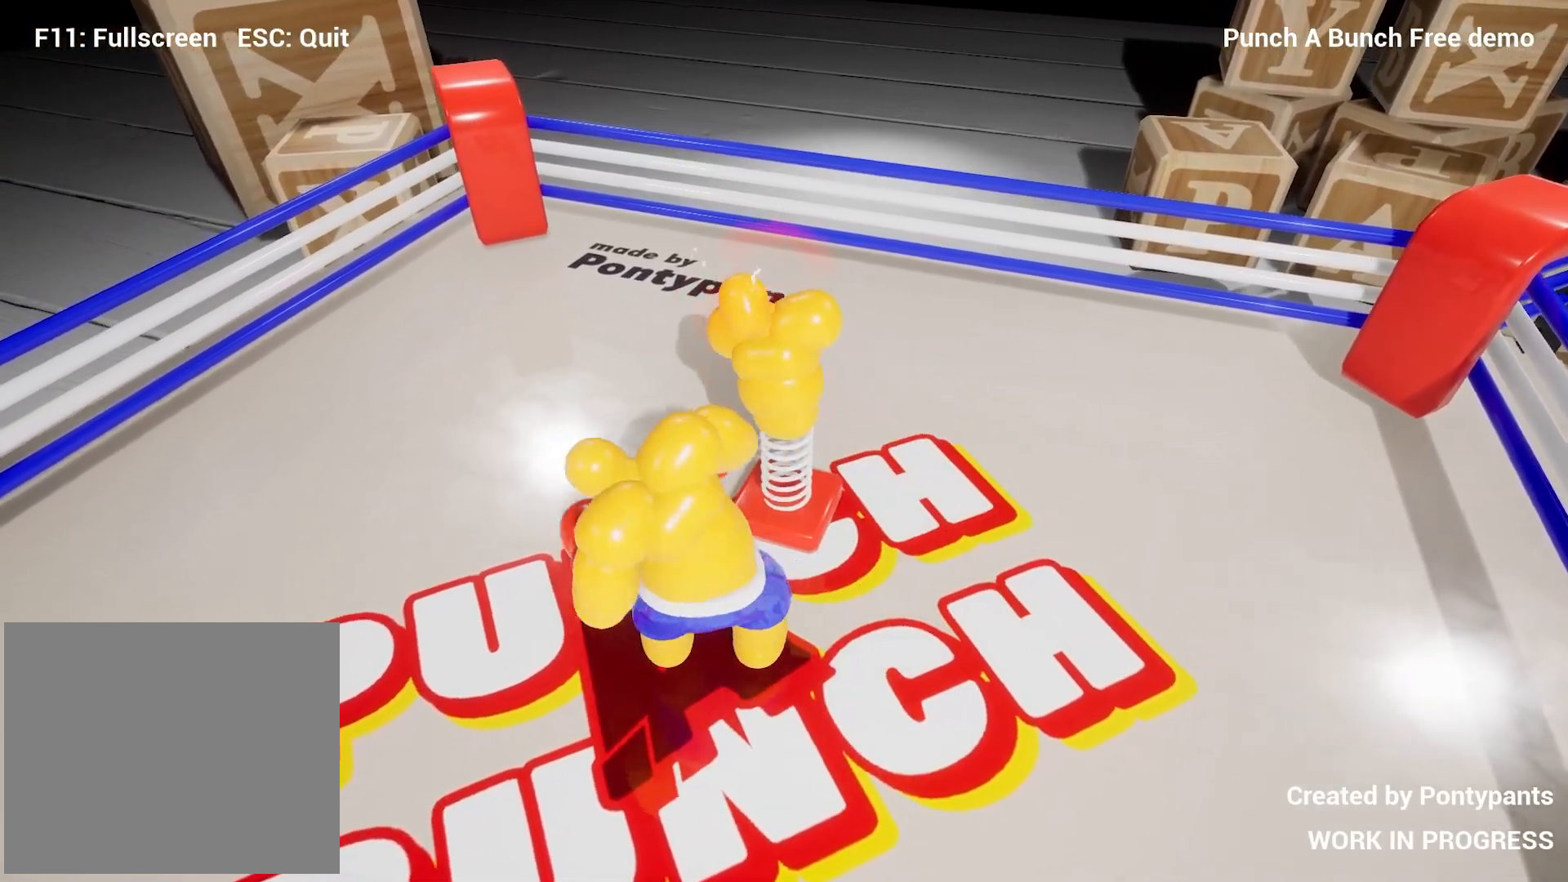
{"buttons": [], "left_stick": "down-right", "right_stick": "center", "events": [[33, "L2", "down"], [150, "L2", "up"], [150, "left_stick", "up-right"], [250, "left_stick", "down-left"], [383, "left_stick", "down"], [383, "right_stick", "center"], [483, "left_stick", "down-right"]]}
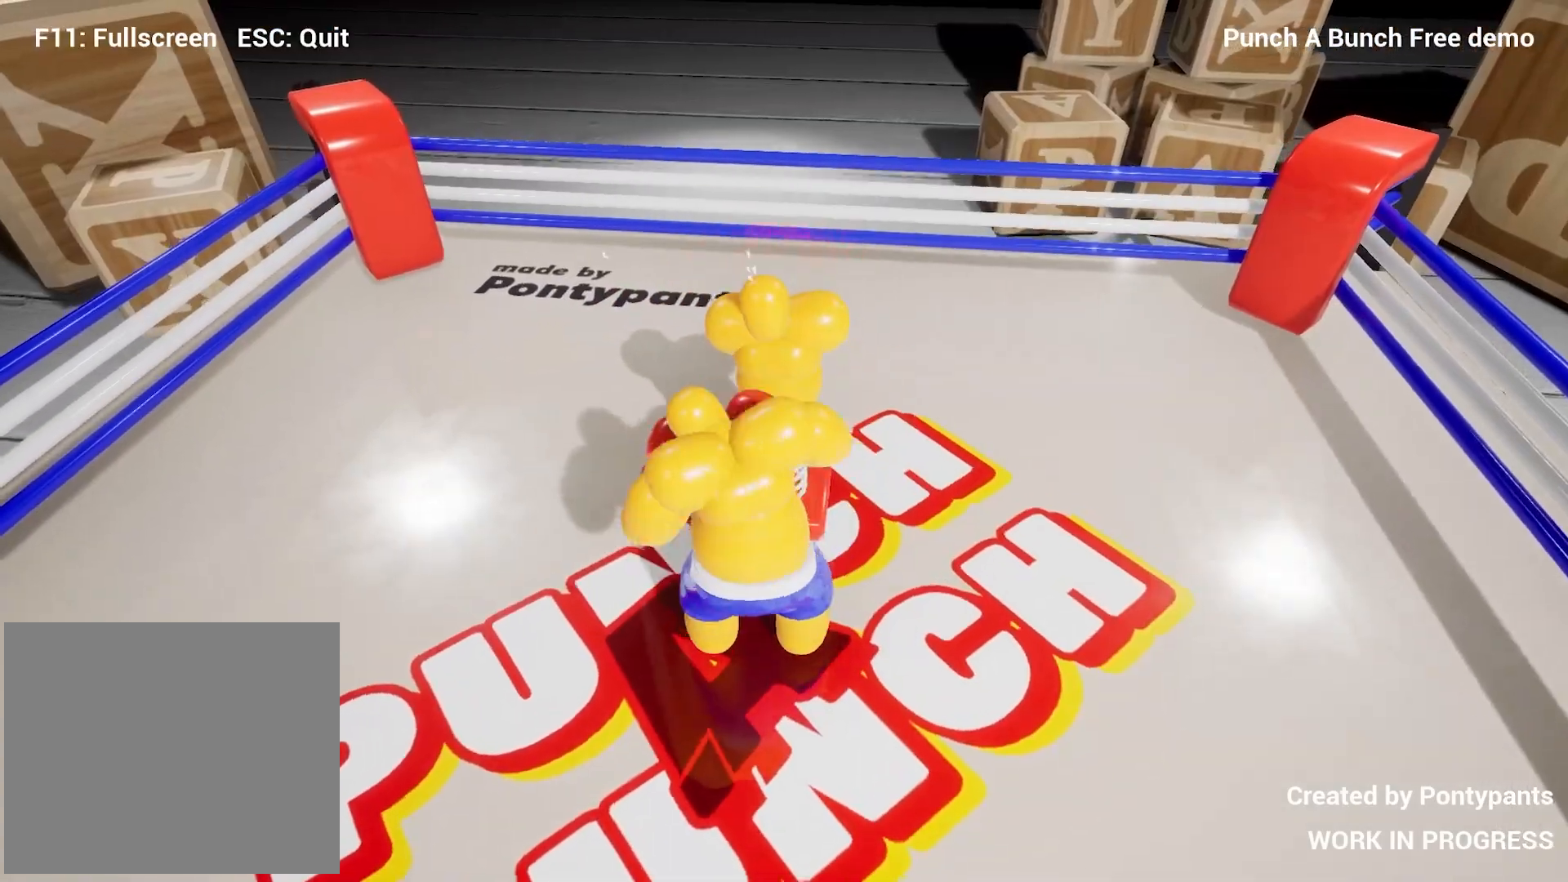
{"buttons": [], "left_stick": "center", "right_stick": "center", "events": [[117, "left_stick", "center"], [133, "CIRCLE", "down"], [267, "CIRCLE", "up"], [317, "CIRCLE", "down"], [450, "CIRCLE", "up"]]}